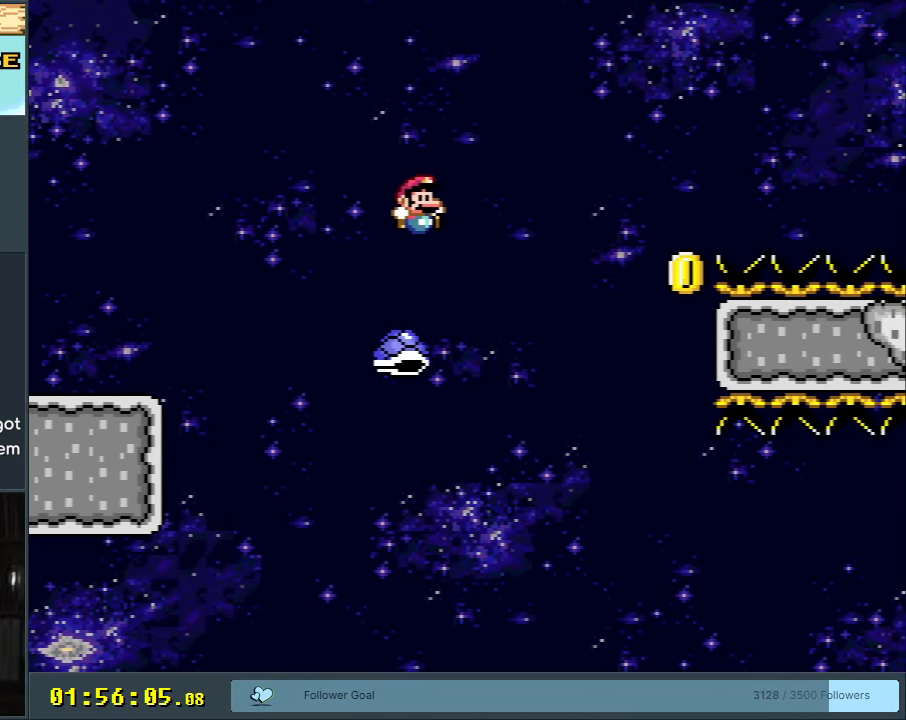
Gameplay with a controller (Nintendo layout); each line is a JSON object with the inputs held at the frame after it. "events" lists button and stick changes between this image and that frame as [ms after this image, input, new state], when the widget could be followed in between. Not read: L3 R3.
{"buttons": ["B", "Y", "DPAD_RIGHT"], "events": [[183, "DPAD_RIGHT", "down"]]}
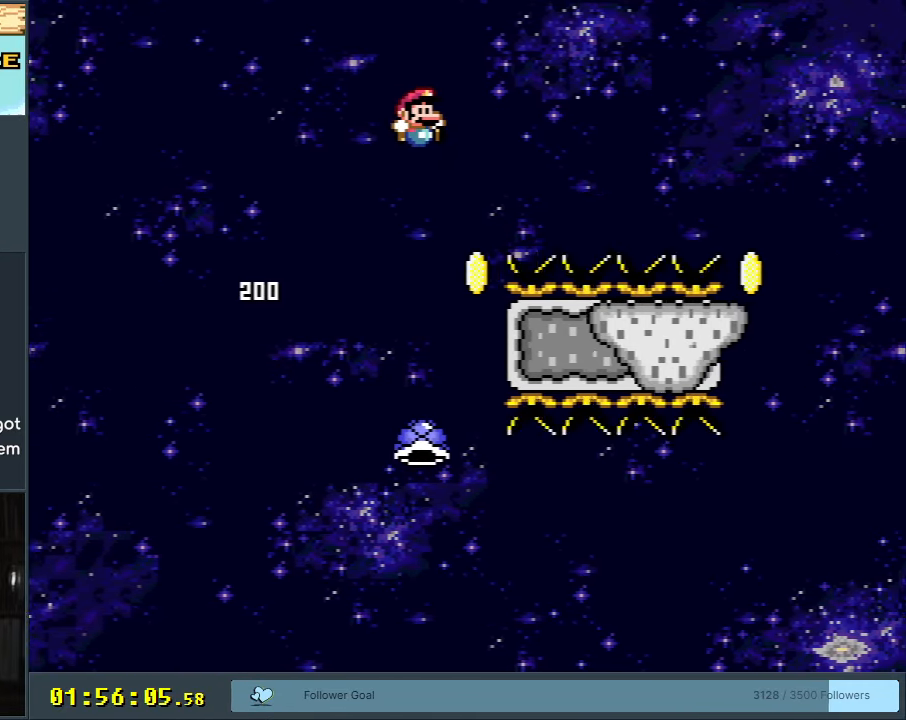
{"buttons": ["B", "Y", "DPAD_LEFT"], "events": [[150, "DPAD_RIGHT", "up"], [200, "DPAD_LEFT", "down"]]}
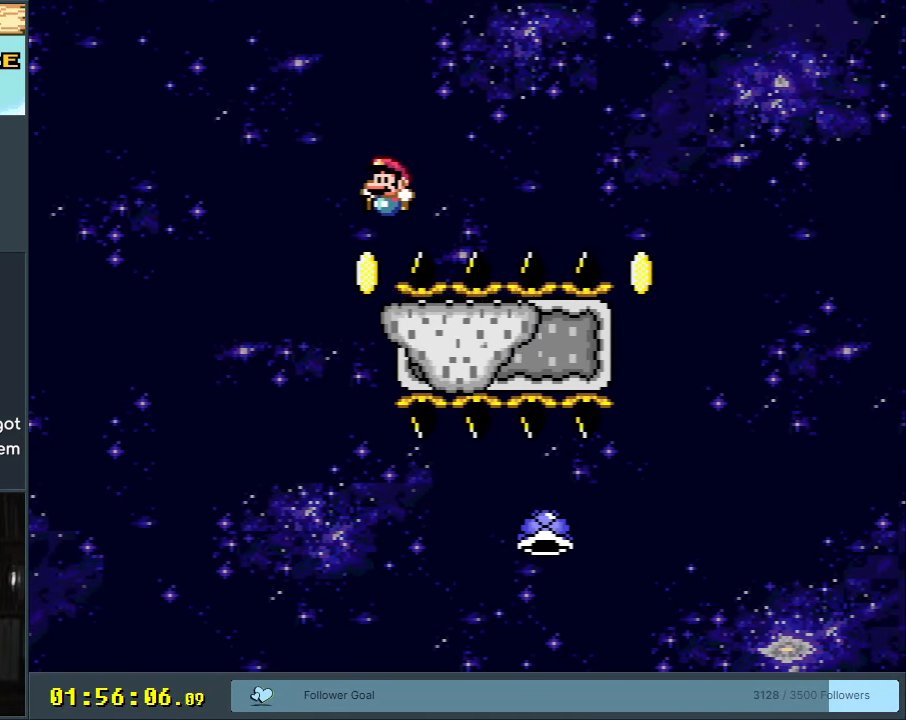
{"buttons": ["Y"], "events": [[50, "DPAD_LEFT", "up"], [67, "DPAD_RIGHT", "down"], [233, "DPAD_RIGHT", "up"], [317, "B", "up"]]}
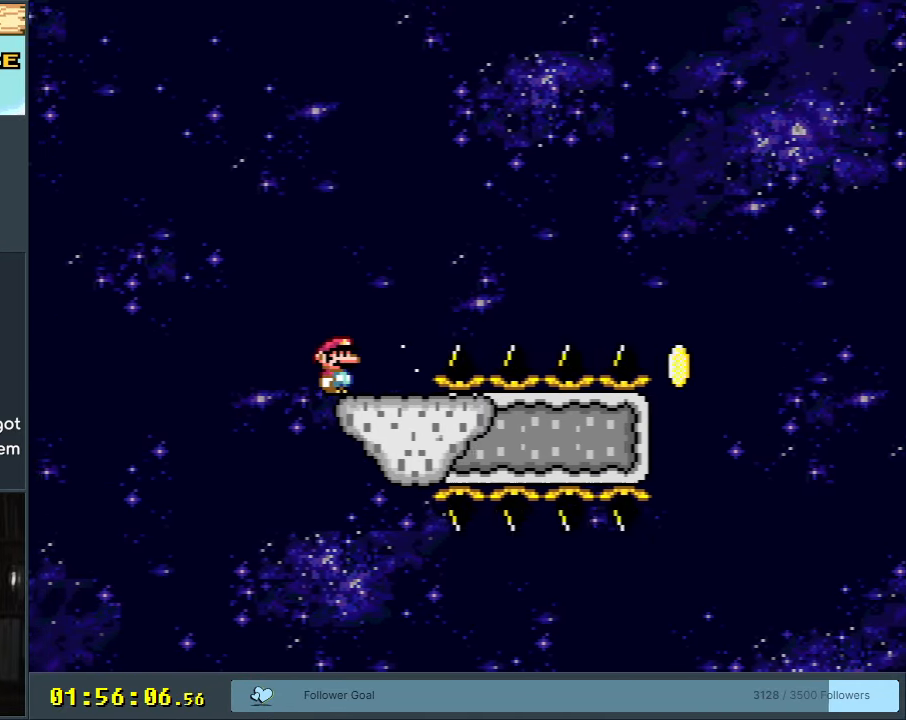
{"buttons": ["Y"], "events": []}
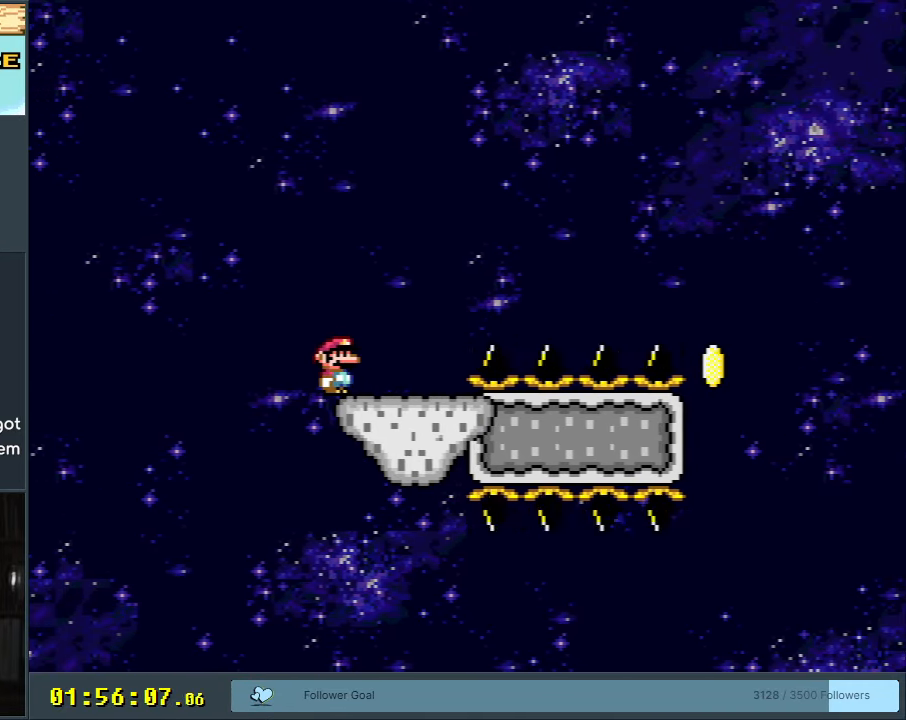
{"buttons": ["Y"], "events": []}
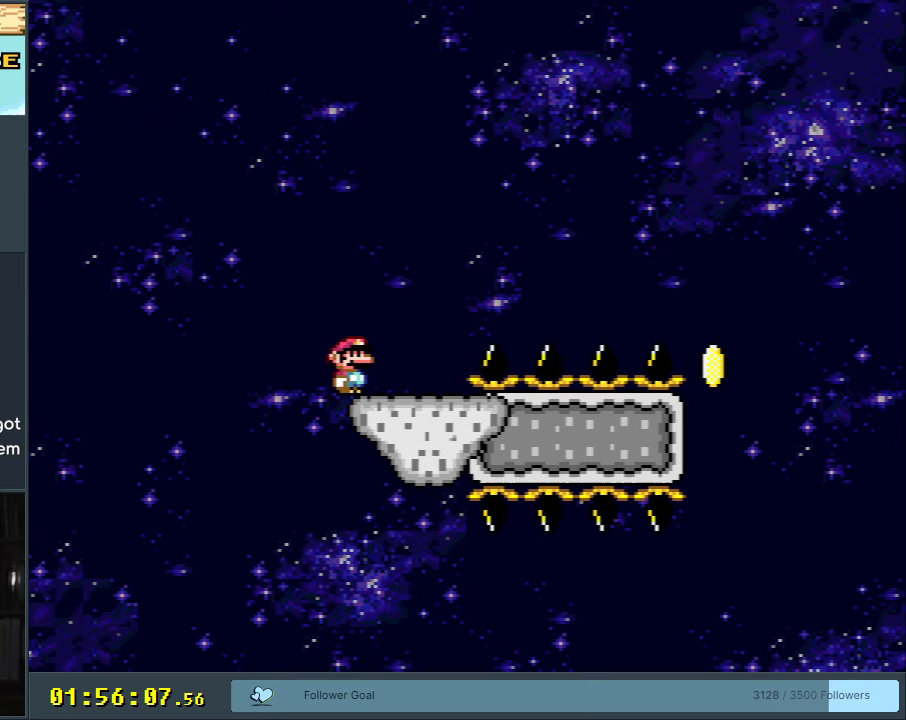
{"buttons": ["Y"], "events": []}
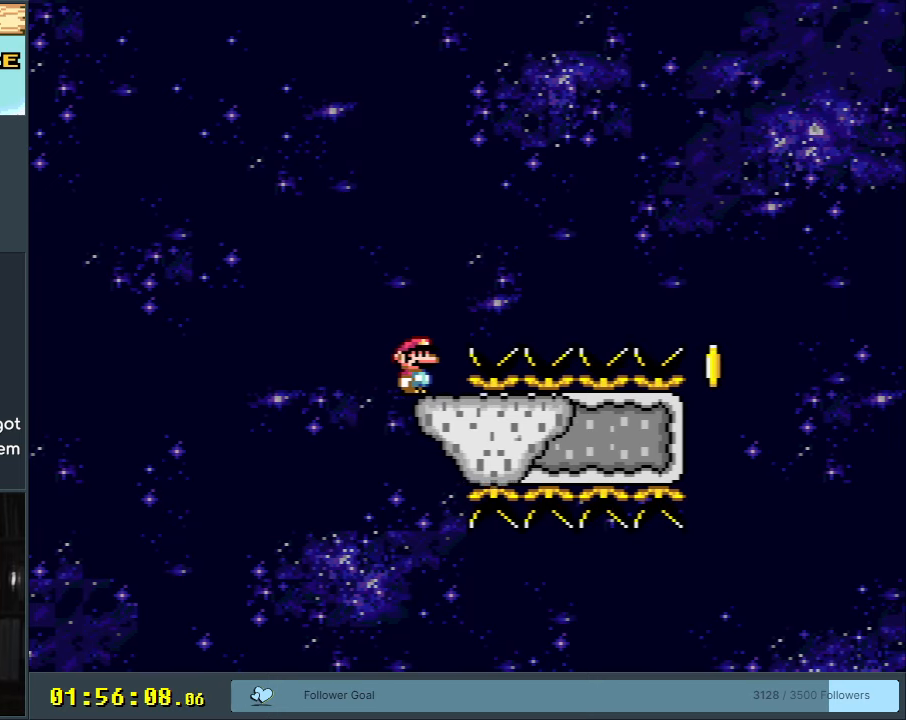
{"buttons": ["B", "Y", "DPAD_RIGHT"], "events": [[83, "B", "down"], [83, "DPAD_RIGHT", "down"]]}
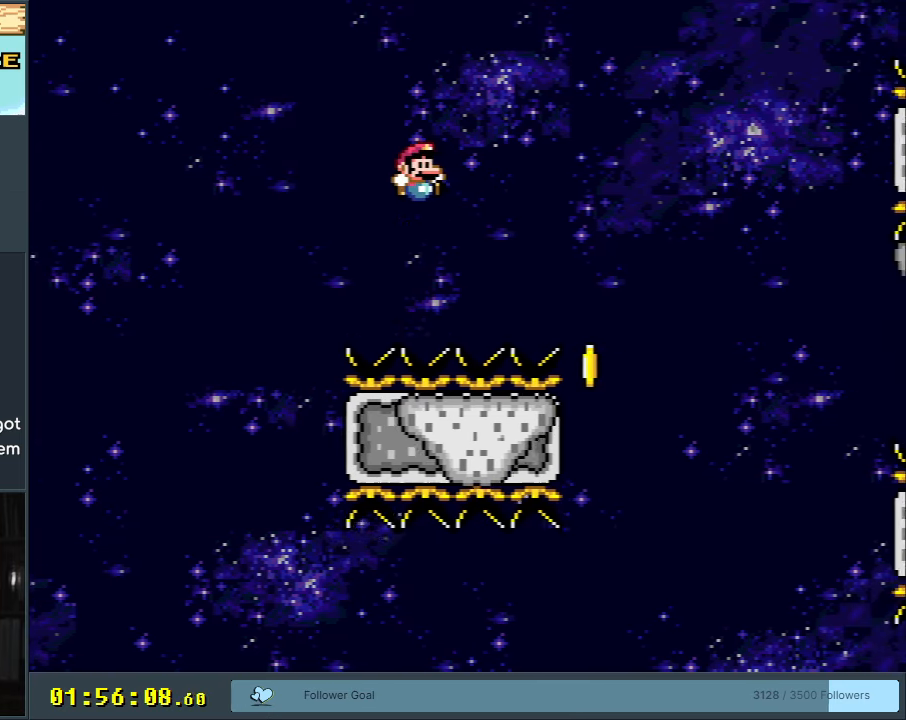
{"buttons": ["B", "Y", "DPAD_LEFT"], "events": [[250, "DPAD_RIGHT", "up"], [367, "DPAD_LEFT", "down"]]}
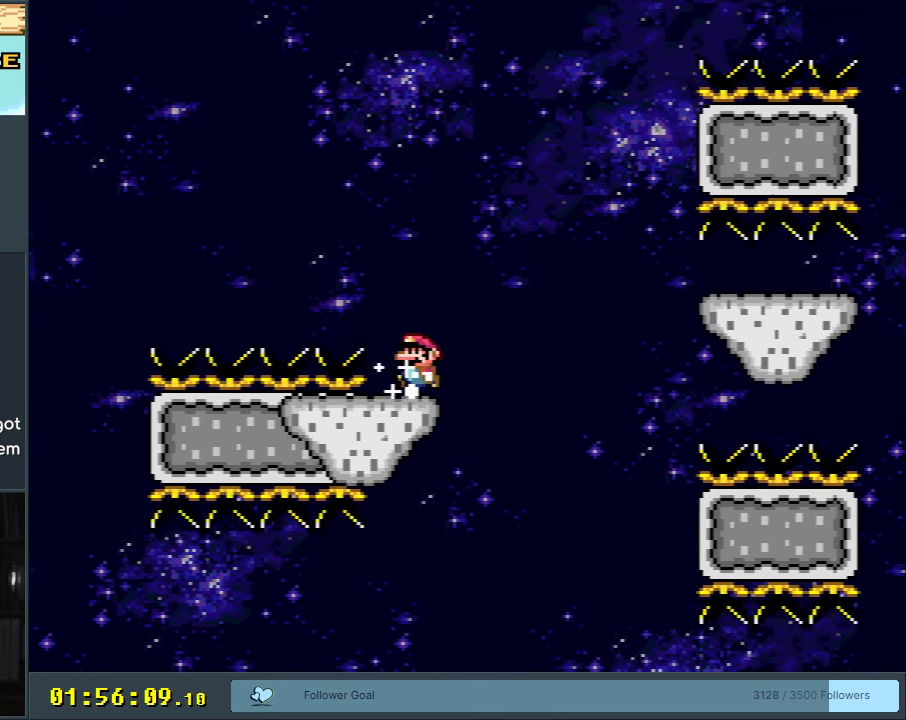
{"buttons": ["B", "Y"], "events": [[17, "DPAD_LEFT", "up"], [67, "B", "up"], [150, "DPAD_RIGHT", "down"], [217, "B", "down"], [433, "DPAD_RIGHT", "up"]]}
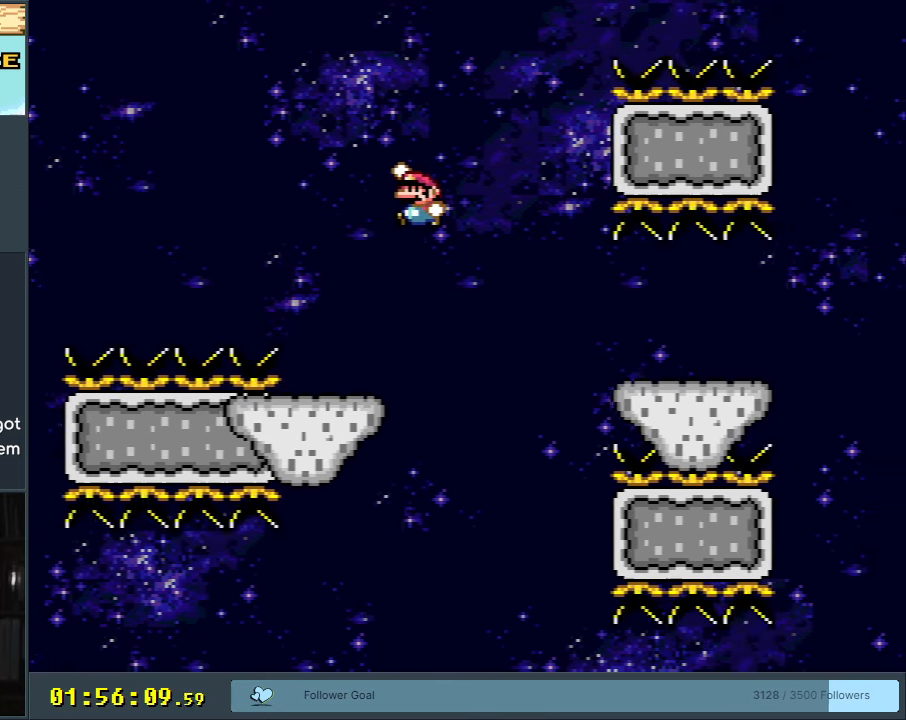
{"buttons": ["Y"], "events": [[17, "DPAD_LEFT", "down"], [167, "DPAD_LEFT", "up"], [200, "B", "up"], [267, "DPAD_LEFT", "down"], [350, "DPAD_LEFT", "up"]]}
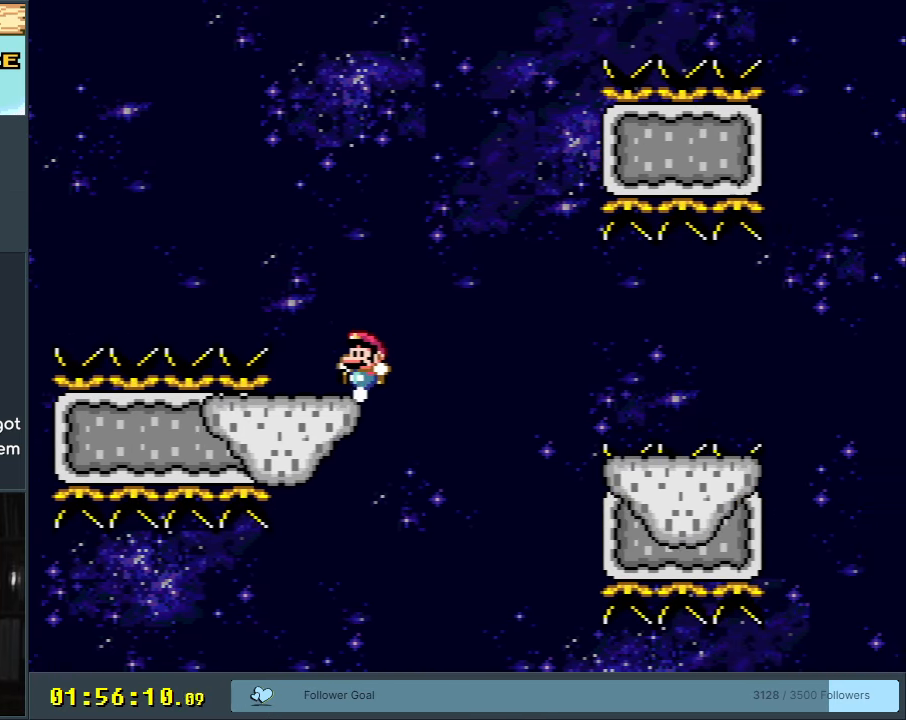
{"buttons": ["B", "Y", "DPAD_RIGHT"], "events": [[33, "DPAD_RIGHT", "down"], [167, "B", "down"], [167, "DPAD_RIGHT", "up"], [450, "DPAD_RIGHT", "down"]]}
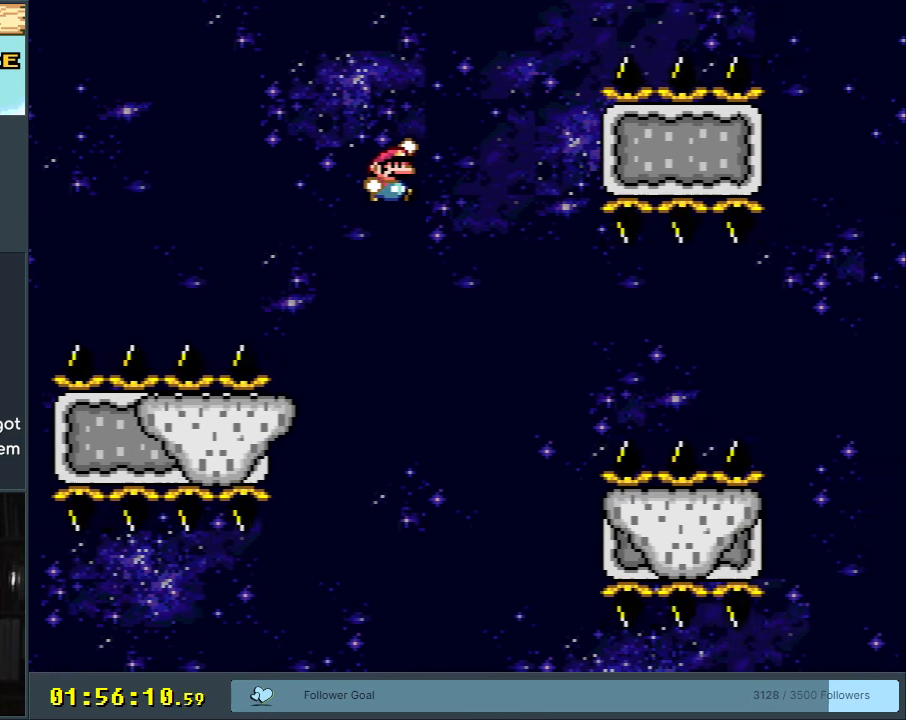
{"buttons": ["B", "Y", "DPAD_LEFT"], "events": [[417, "DPAD_RIGHT", "up"], [483, "DPAD_LEFT", "down"]]}
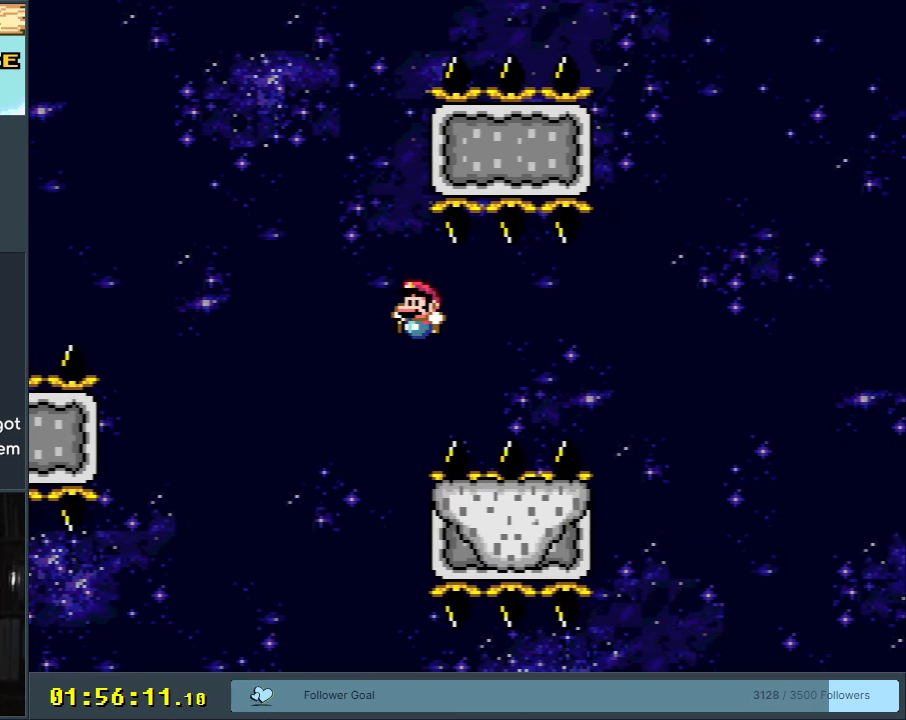
{"buttons": [], "events": [[133, "DPAD_LEFT", "up"], [333, "B", "up"], [367, "Y", "up"]]}
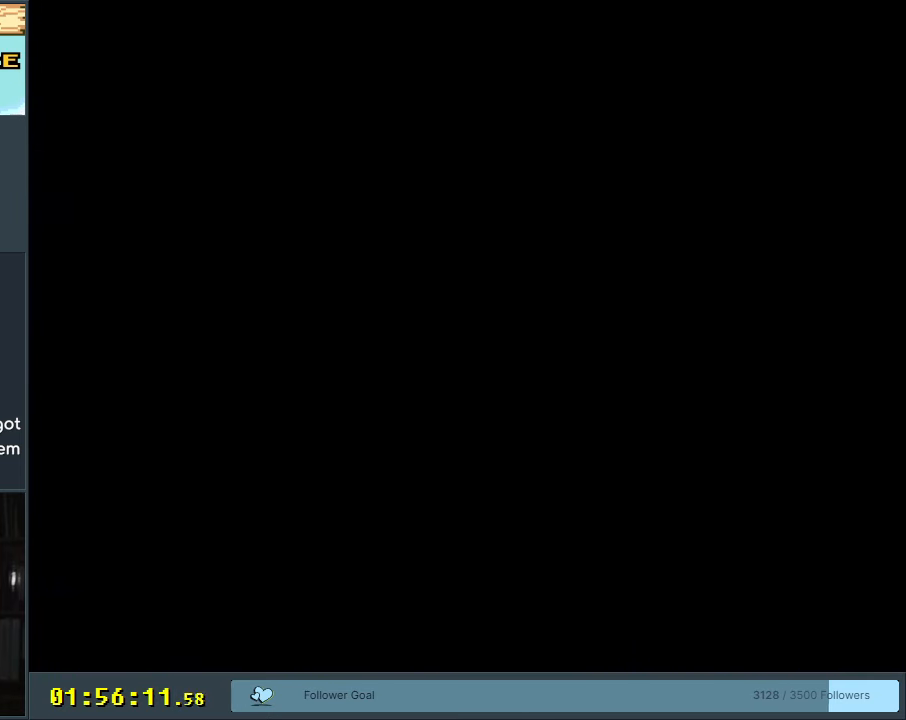
{"buttons": [], "events": []}
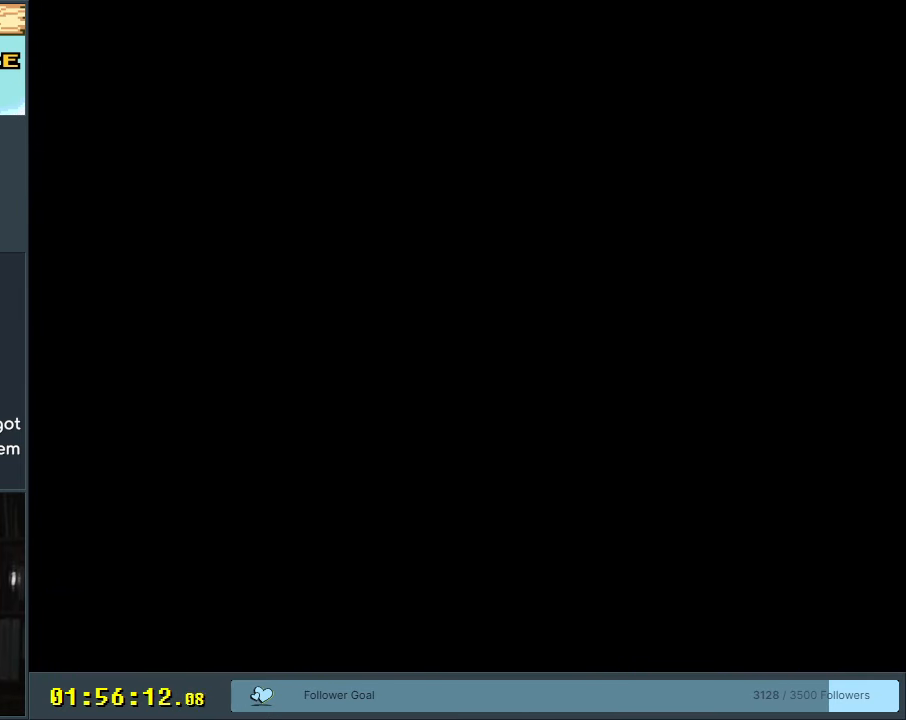
{"buttons": ["B", "Y"], "events": [[283, "Y", "down"], [300, "B", "down"]]}
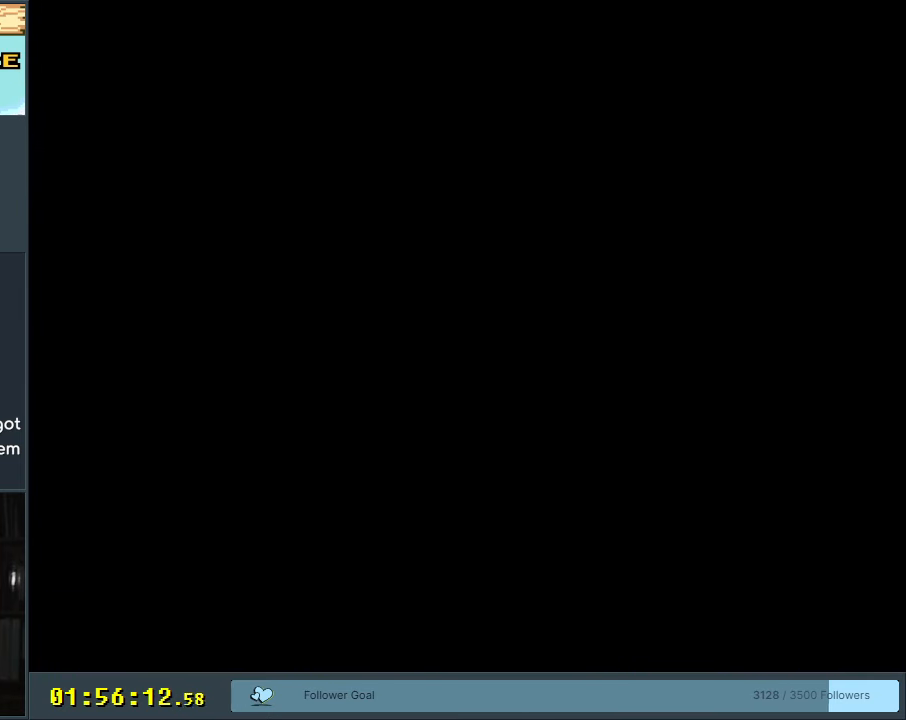
{"buttons": ["B", "Y"], "events": [[417, "DPAD_RIGHT", "down"], [483, "DPAD_RIGHT", "up"]]}
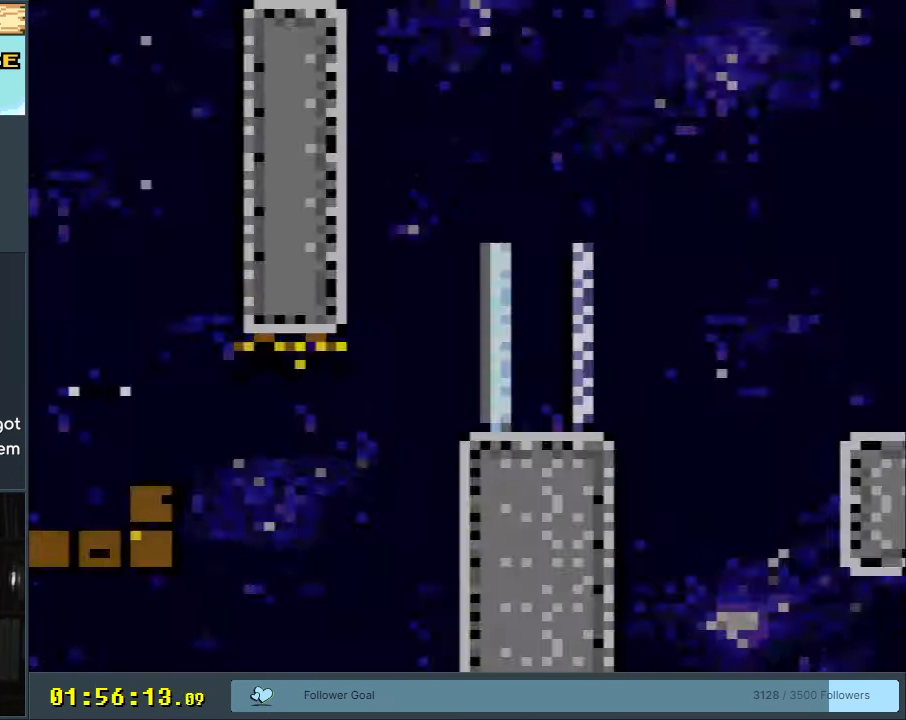
{"buttons": ["B", "Y", "DPAD_RIGHT"], "events": [[83, "DPAD_RIGHT", "down"], [133, "B", "up"], [400, "B", "down"]]}
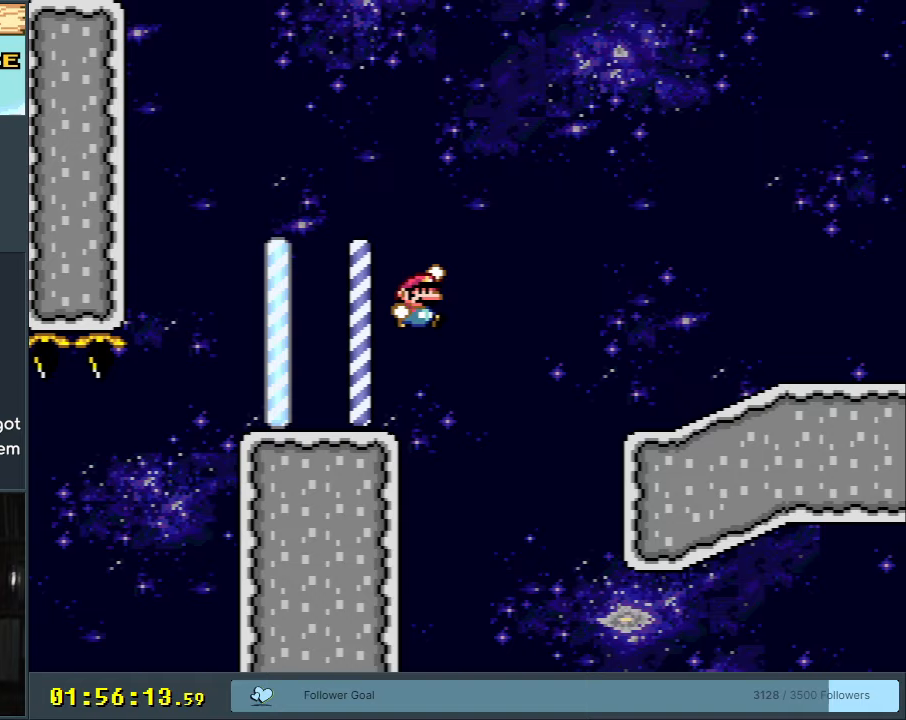
{"buttons": ["B", "Y", "DPAD_RIGHT"], "events": []}
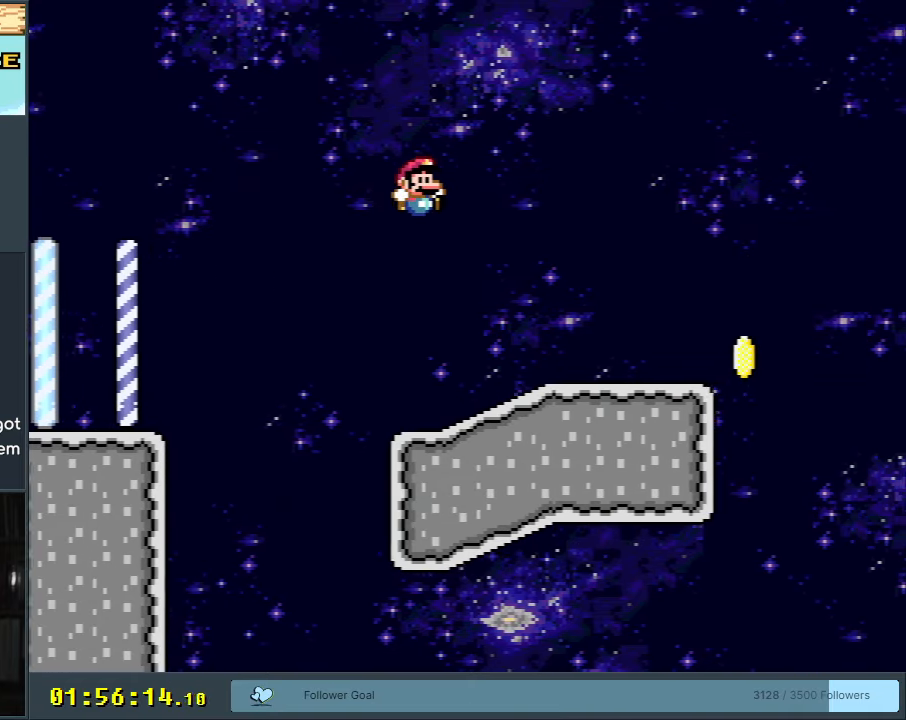
{"buttons": ["Y"], "events": [[33, "B", "up"], [433, "DPAD_RIGHT", "up"]]}
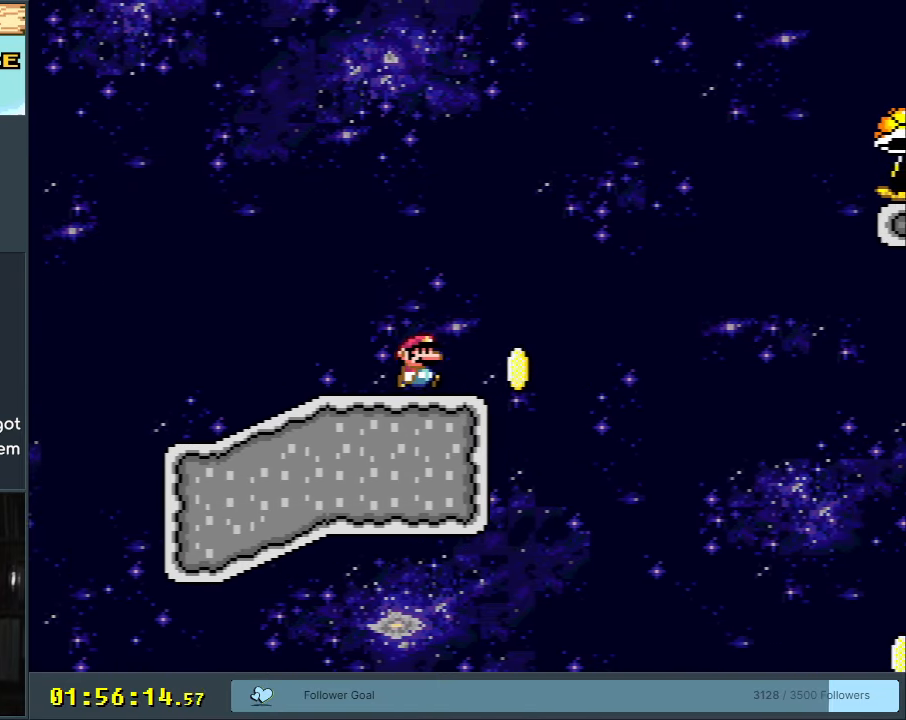
{"buttons": ["Y"], "events": [[67, "DPAD_LEFT", "down"], [183, "DPAD_LEFT", "up"], [283, "DPAD_RIGHT", "down"], [400, "DPAD_RIGHT", "up"]]}
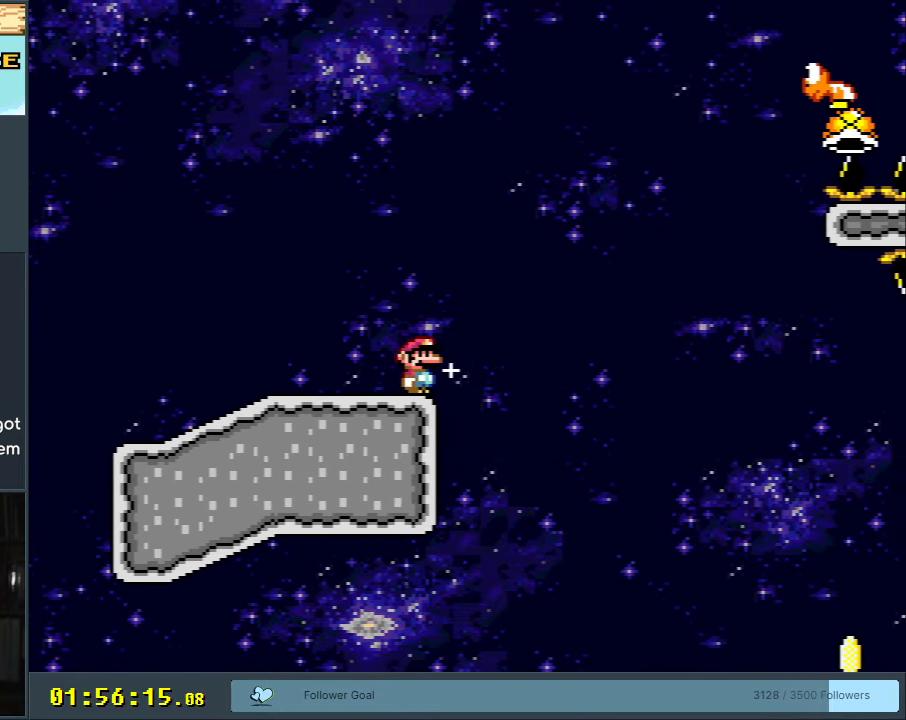
{"buttons": ["Y"], "events": []}
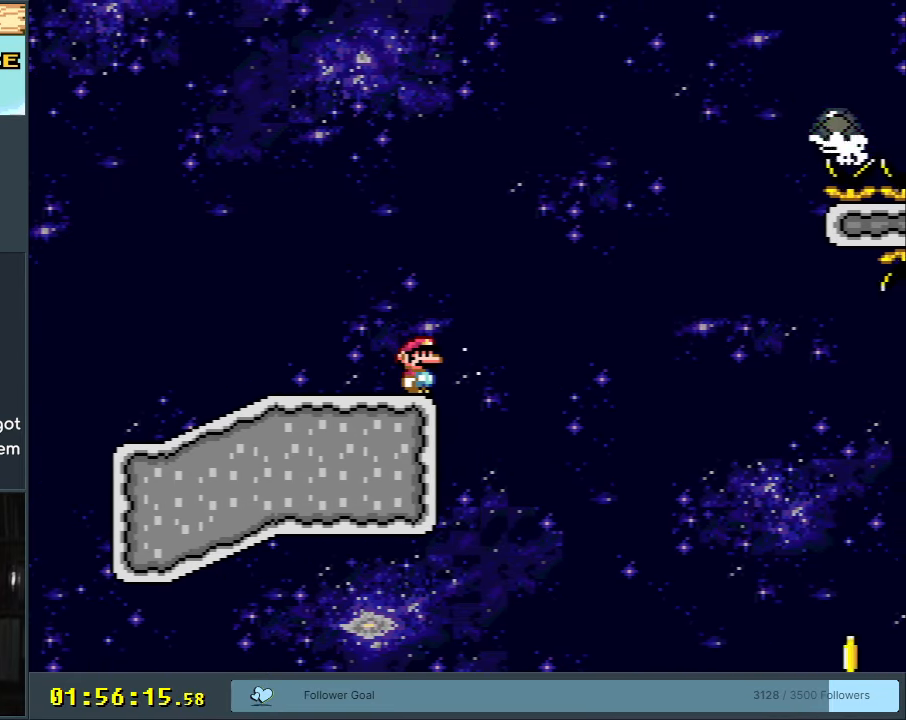
{"buttons": ["Y"], "events": []}
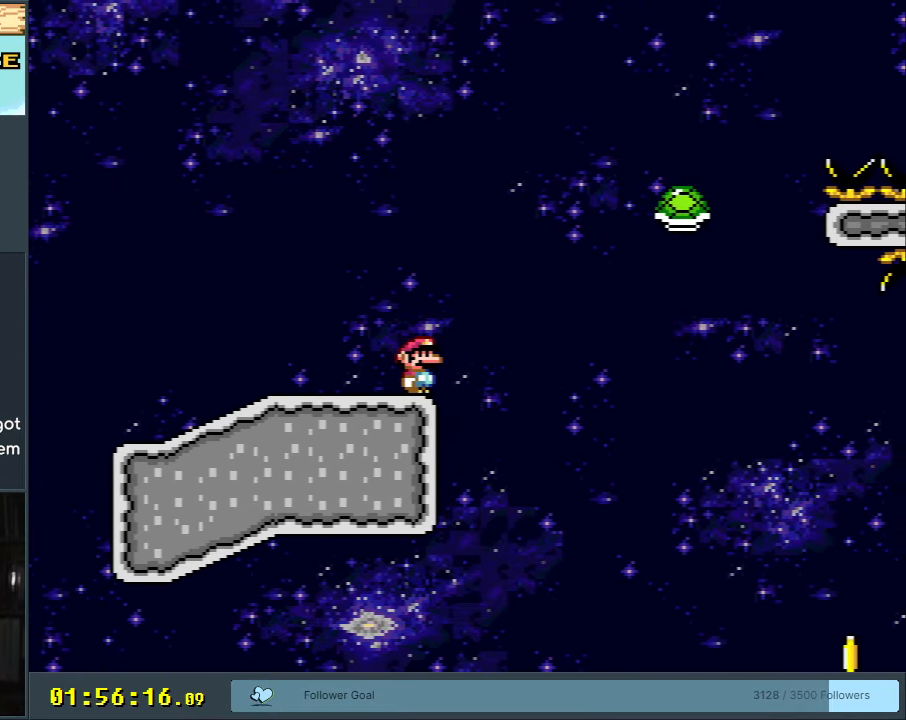
{"buttons": ["B", "Y"], "events": [[217, "DPAD_RIGHT", "down"], [267, "B", "down"], [483, "DPAD_RIGHT", "up"]]}
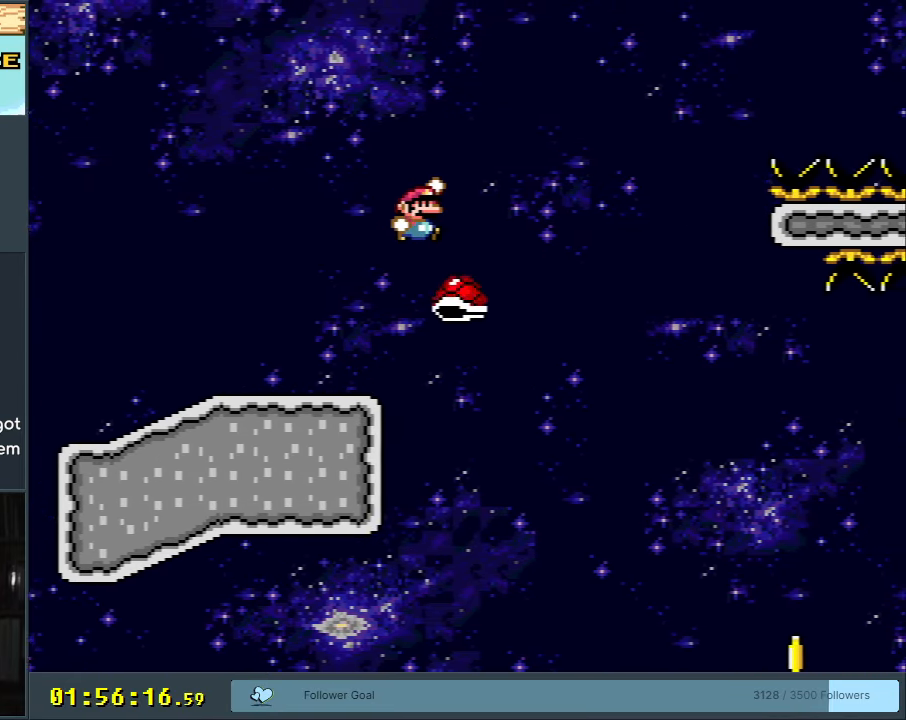
{"buttons": ["B", "Y"], "events": [[150, "DPAD_LEFT", "down"], [333, "DPAD_LEFT", "up"]]}
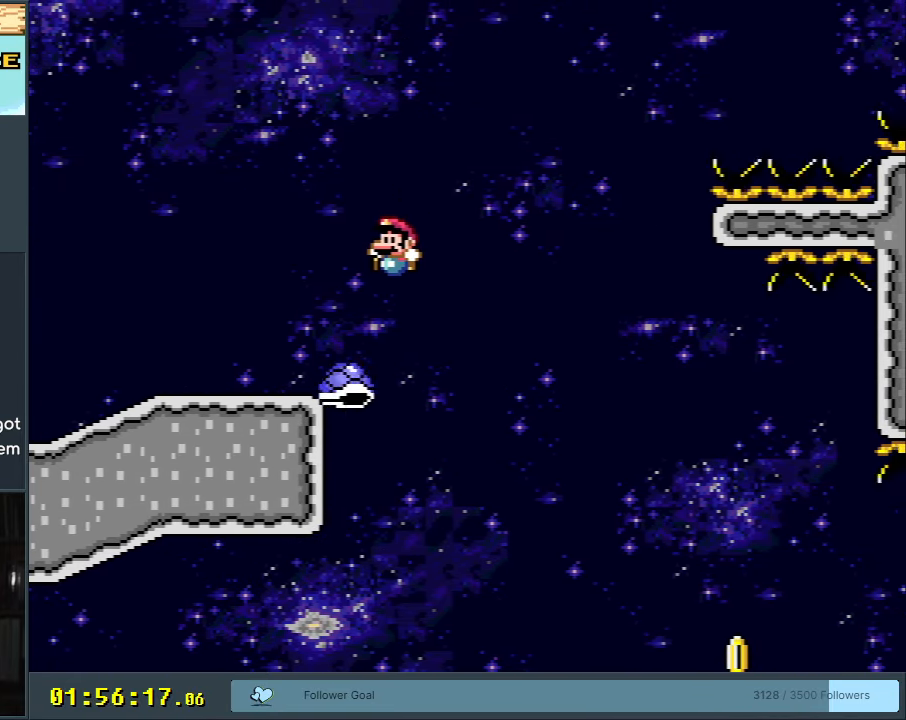
{"buttons": ["Y"], "events": [[50, "DPAD_RIGHT", "down"], [183, "B", "up"], [217, "DPAD_RIGHT", "up"]]}
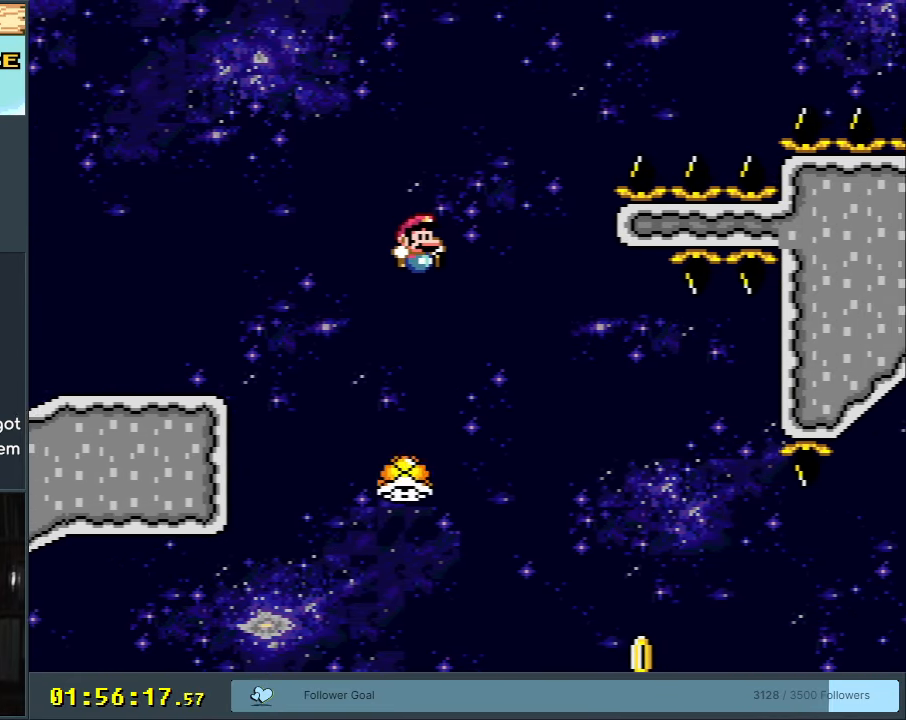
{"buttons": ["Y", "DPAD_RIGHT"], "events": [[350, "DPAD_LEFT", "down"], [467, "DPAD_LEFT", "up"], [500, "DPAD_RIGHT", "down"]]}
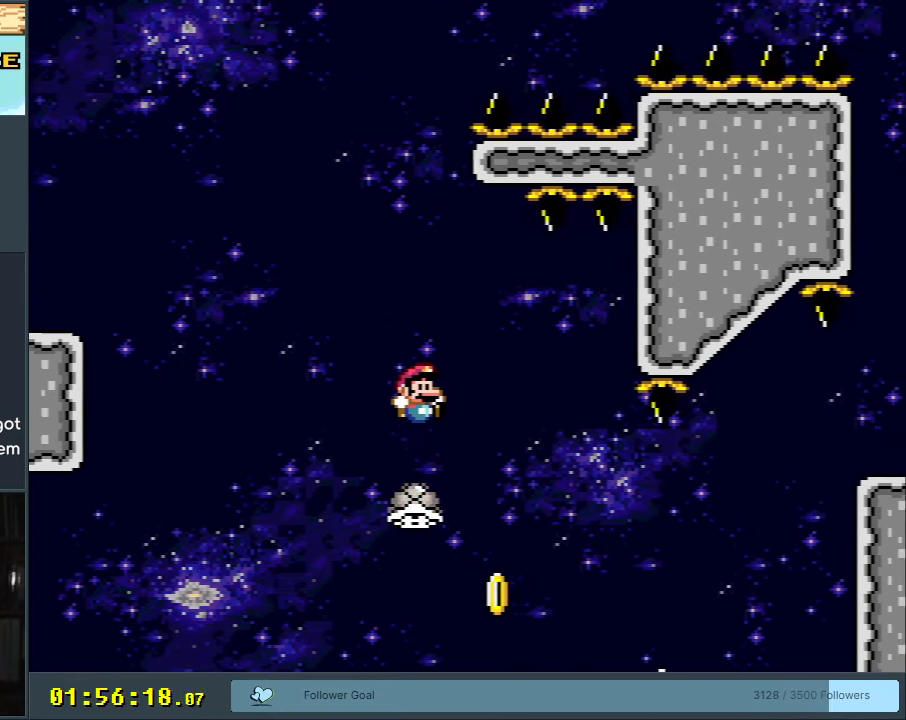
{"buttons": ["Y", "DPAD_RIGHT"], "events": [[150, "DPAD_RIGHT", "up"], [367, "DPAD_RIGHT", "down"]]}
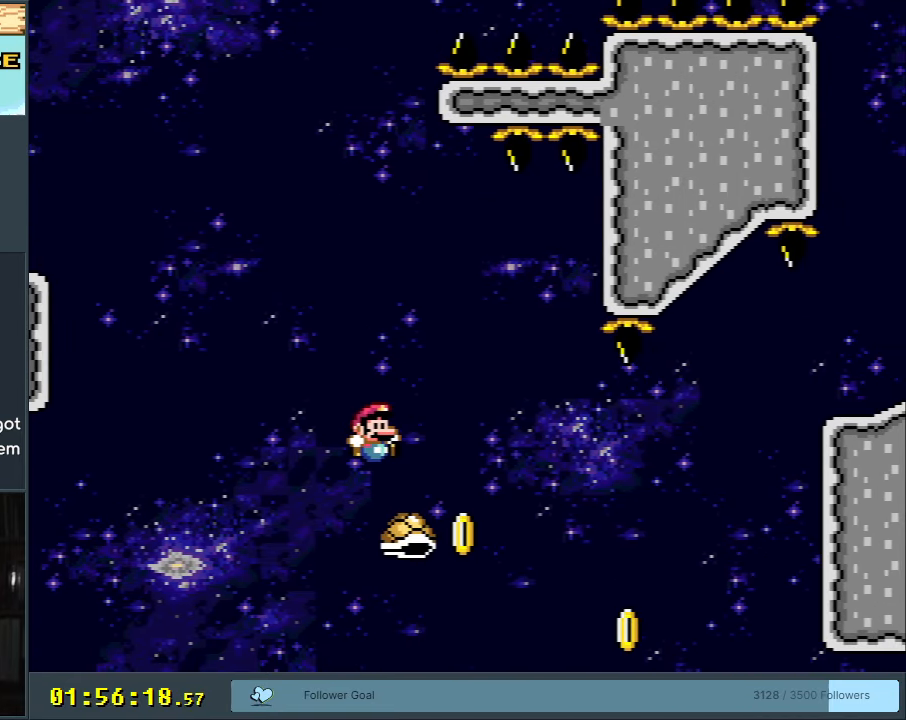
{"buttons": ["B", "Y"], "events": [[100, "DPAD_RIGHT", "up"], [167, "DPAD_LEFT", "down"], [350, "B", "down"], [483, "DPAD_LEFT", "up"]]}